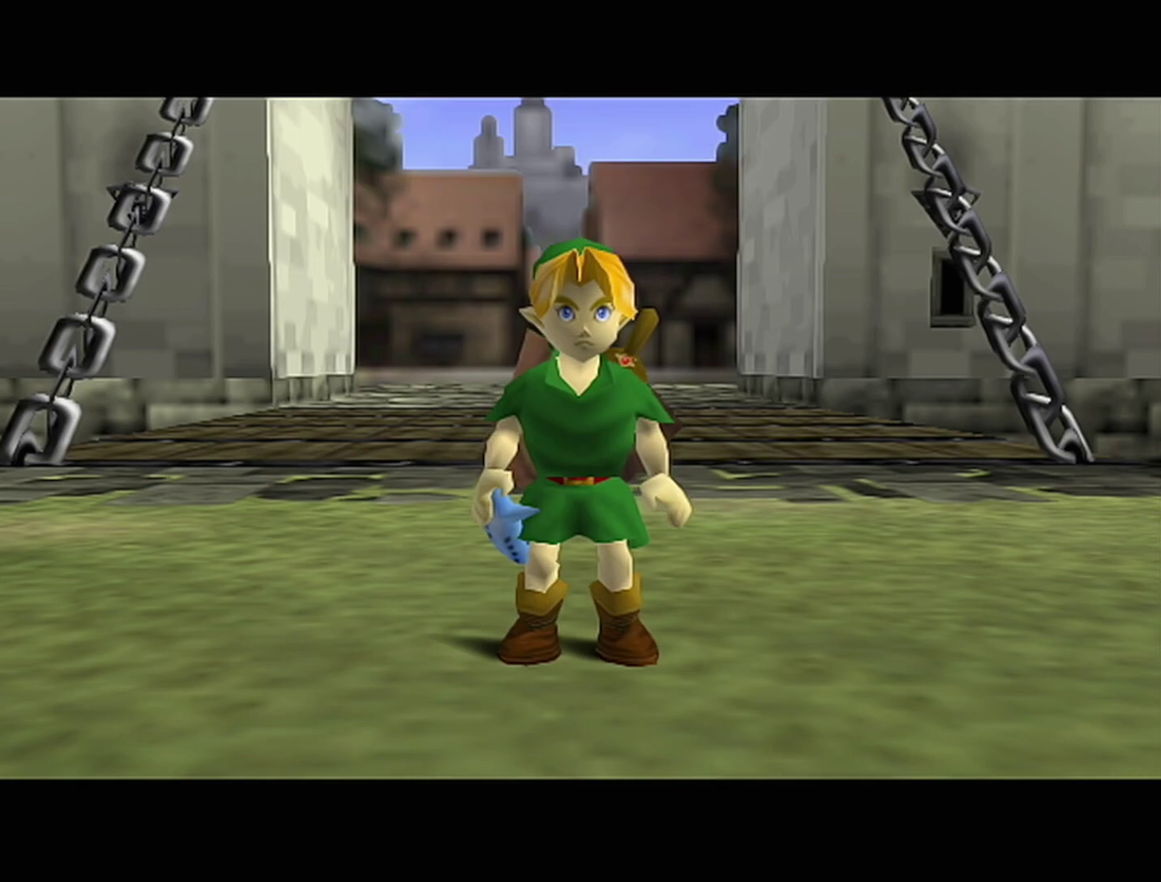
Gameplay with a controller (Nintendo layout); each line is a JSON object with the inputs held at the frame after it. "events" lists button and stick changes between this image and that frame as [ms after this image, input, new state], when the widget could be followed in between. Not read: L3 R3.
{"buttons": ["Z"], "left_stick": "down", "events": [[283, "Z", "down"], [317, "left_stick", "down"]]}
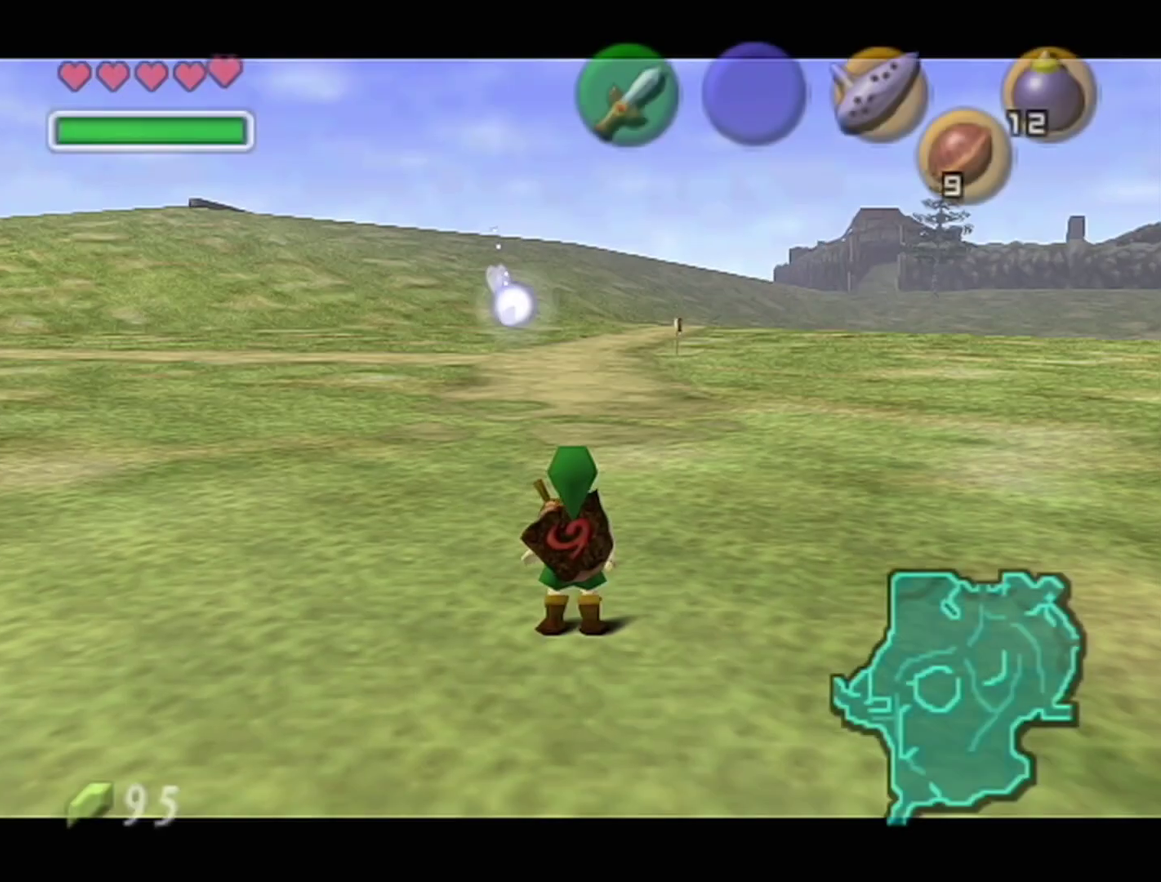
{"buttons": ["R1", "Z"], "left_stick": "down", "events": [[467, "R1", "down"]]}
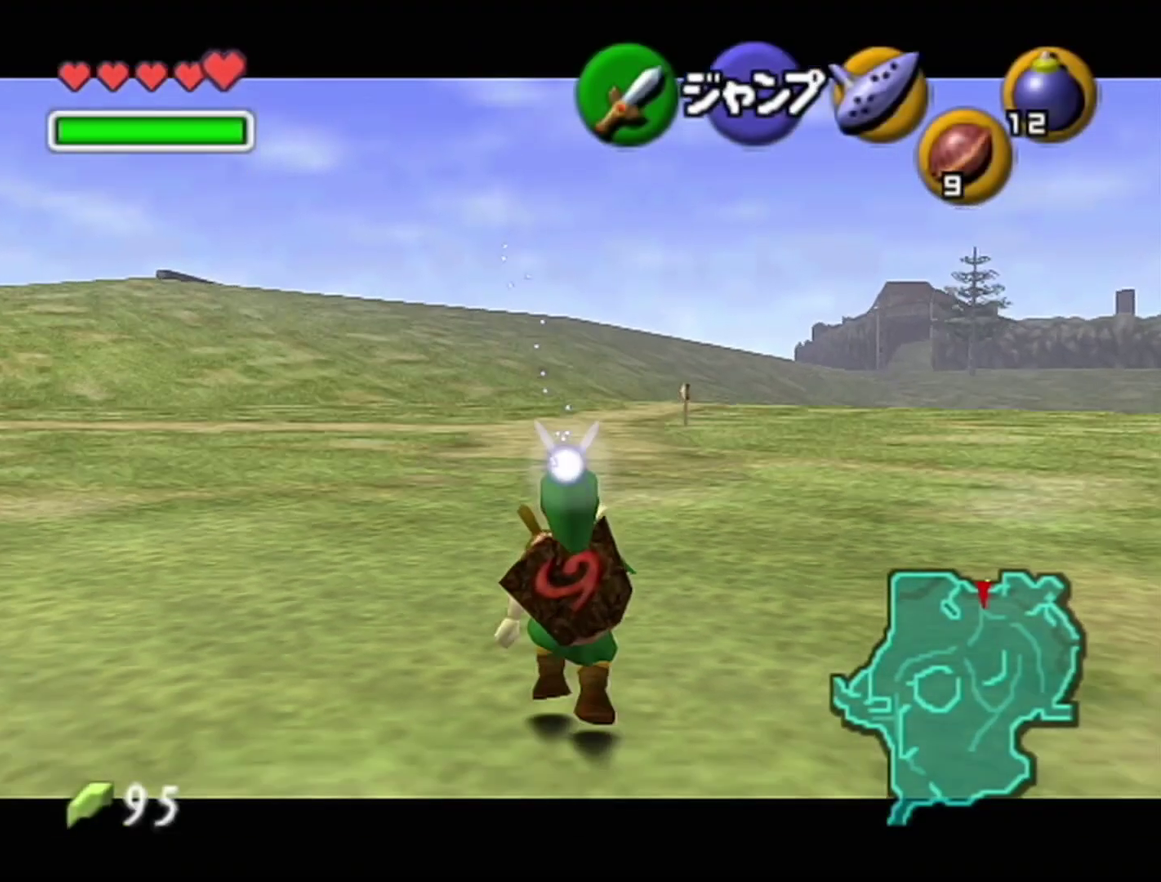
{"buttons": ["Z"], "left_stick": "down", "events": [[33, "R1", "up"], [133, "R1", "down"], [200, "R1", "up"], [317, "R1", "down"], [383, "R1", "up"], [450, "R1", "down"], [500, "R1", "up"]]}
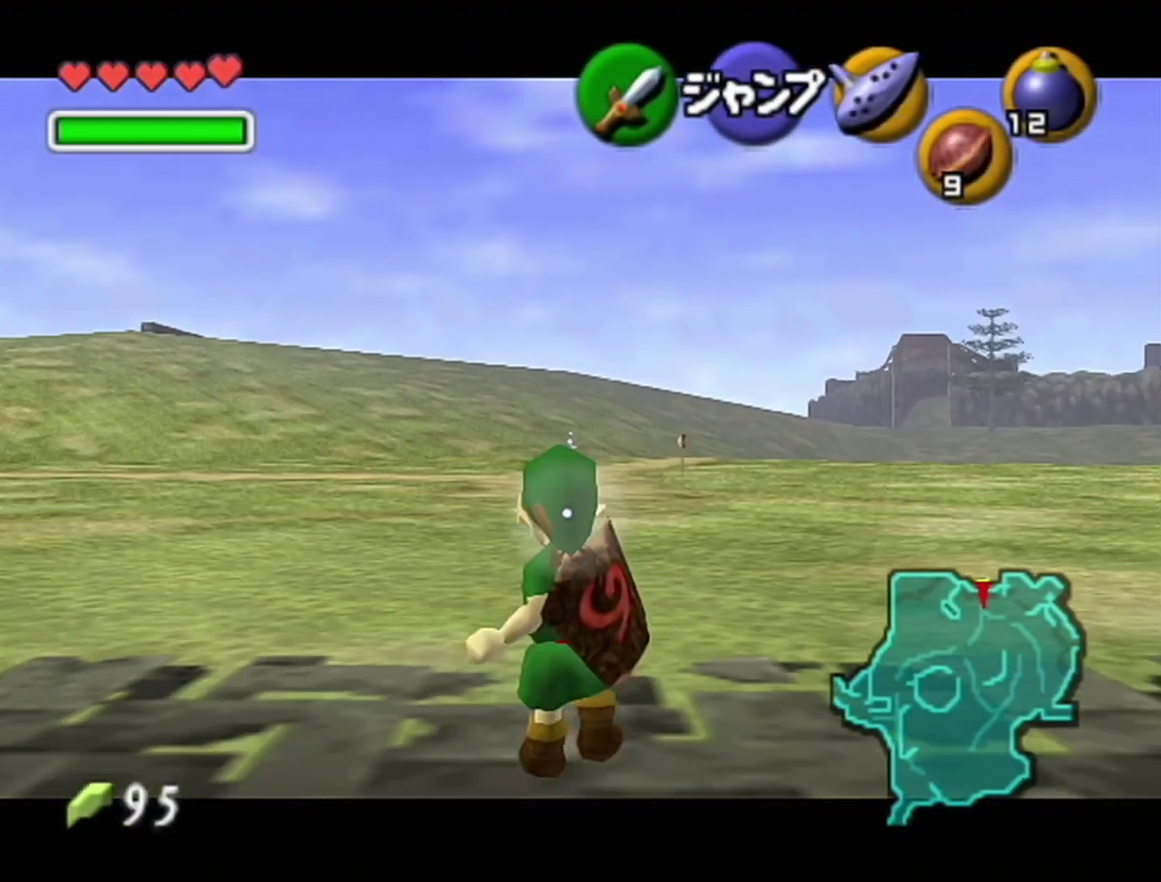
{"buttons": ["Z"], "left_stick": "down", "events": [[283, "R1", "down"], [350, "R1", "up"]]}
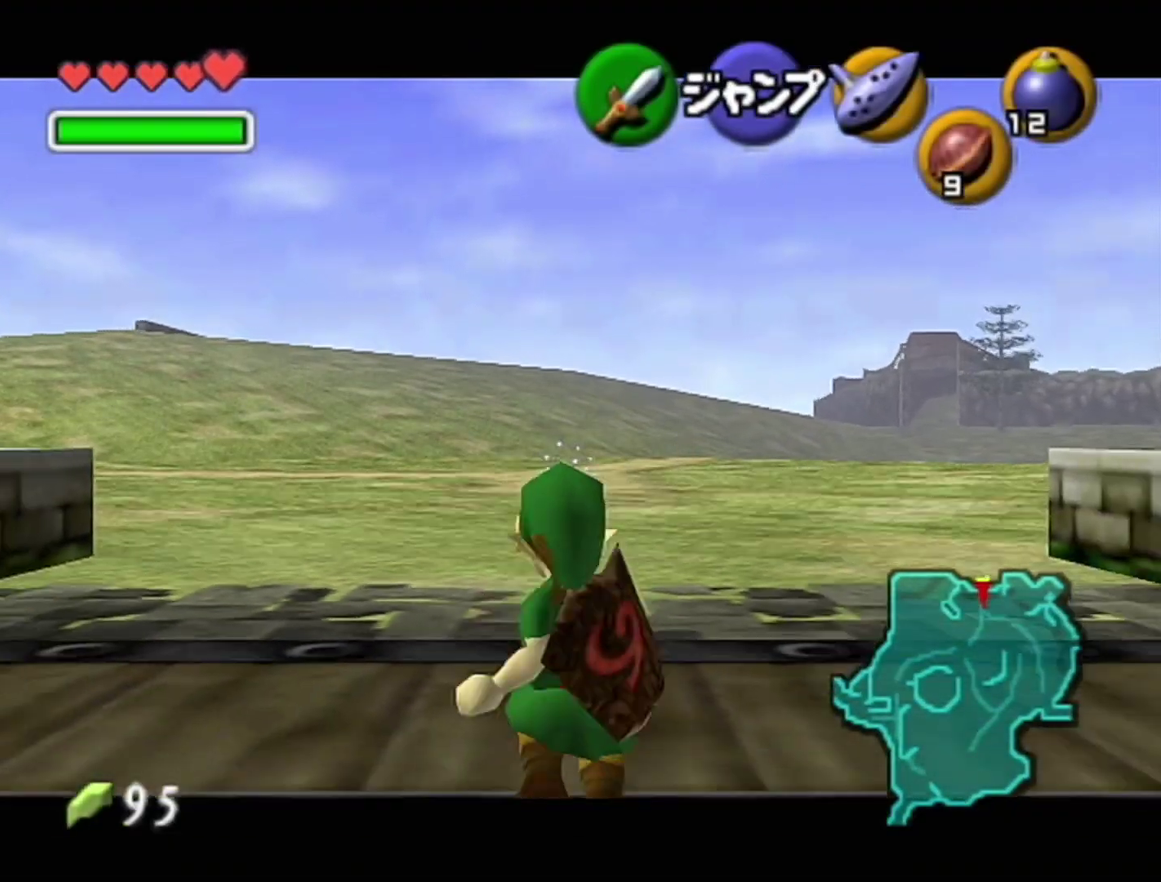
{"buttons": ["Z"], "left_stick": "down", "events": []}
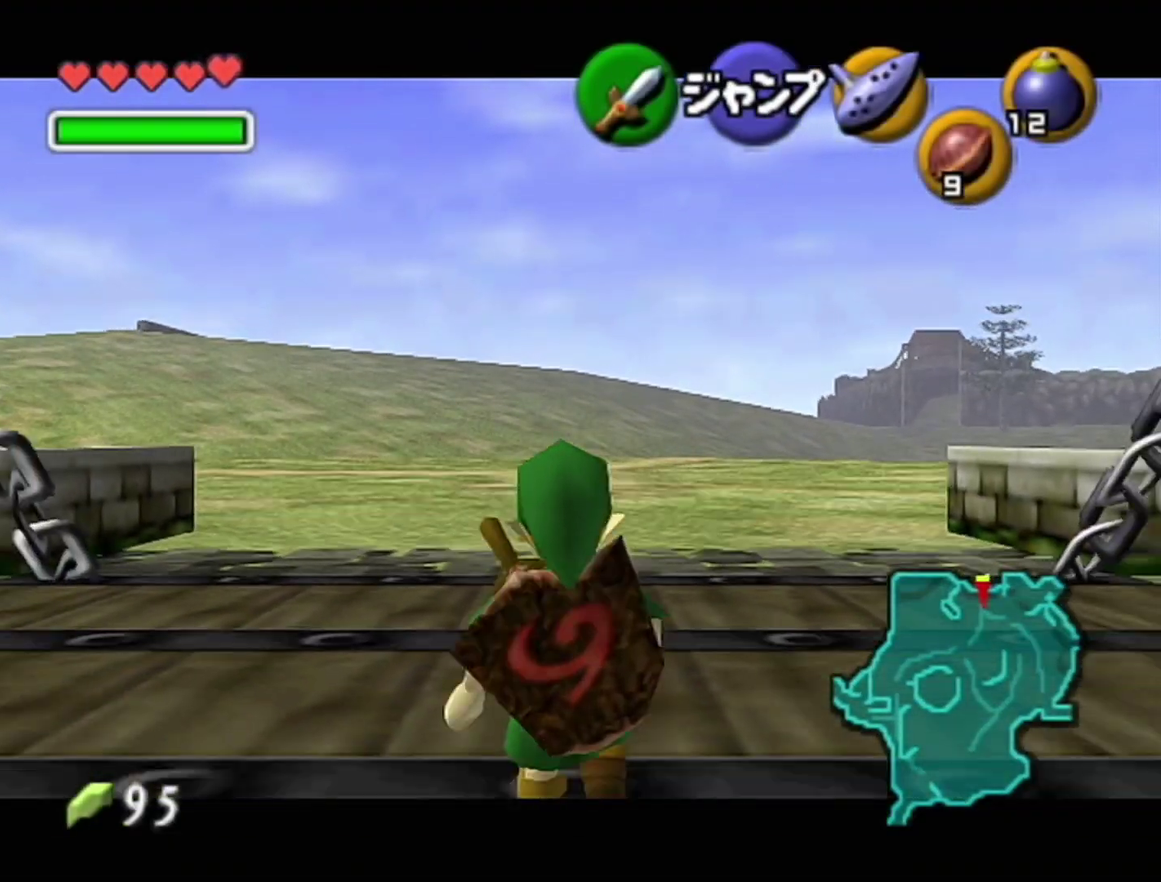
{"buttons": ["Z"], "left_stick": "down", "events": []}
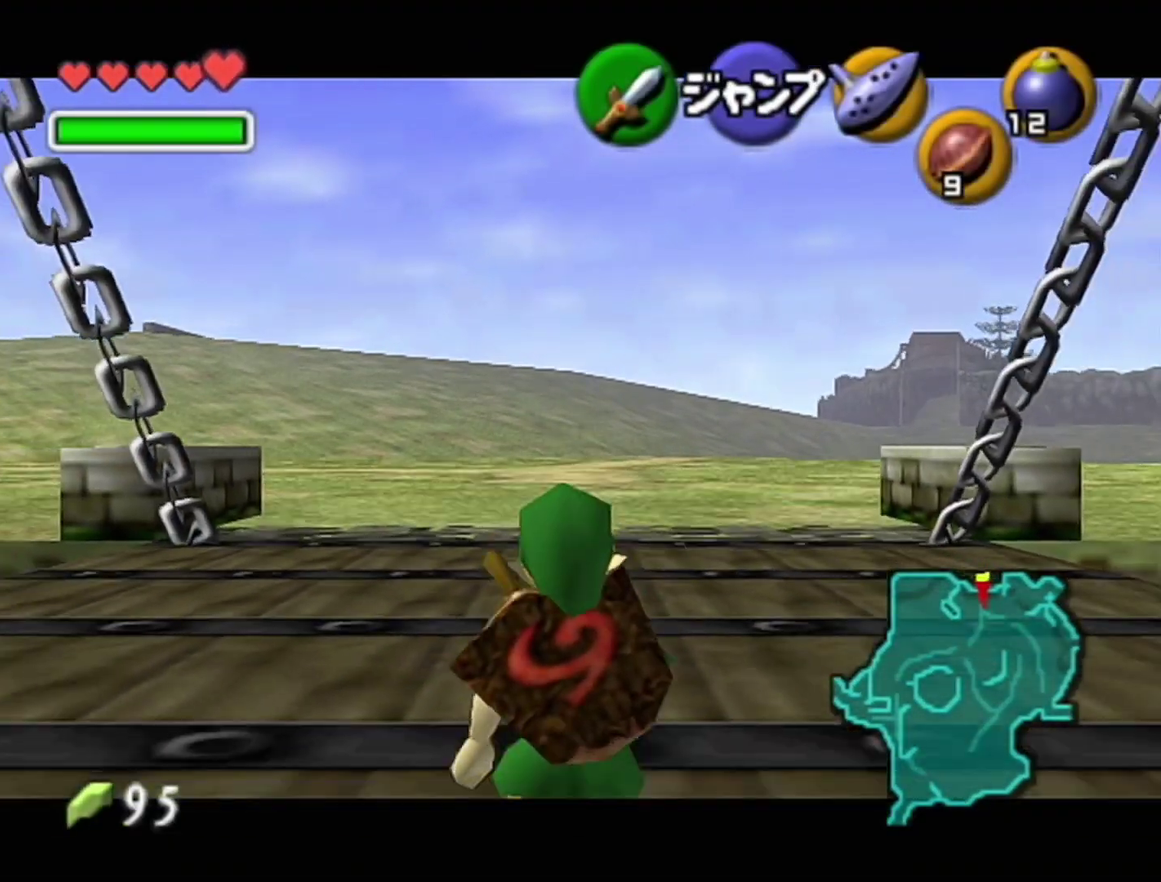
{"buttons": ["Z"], "left_stick": "down", "events": []}
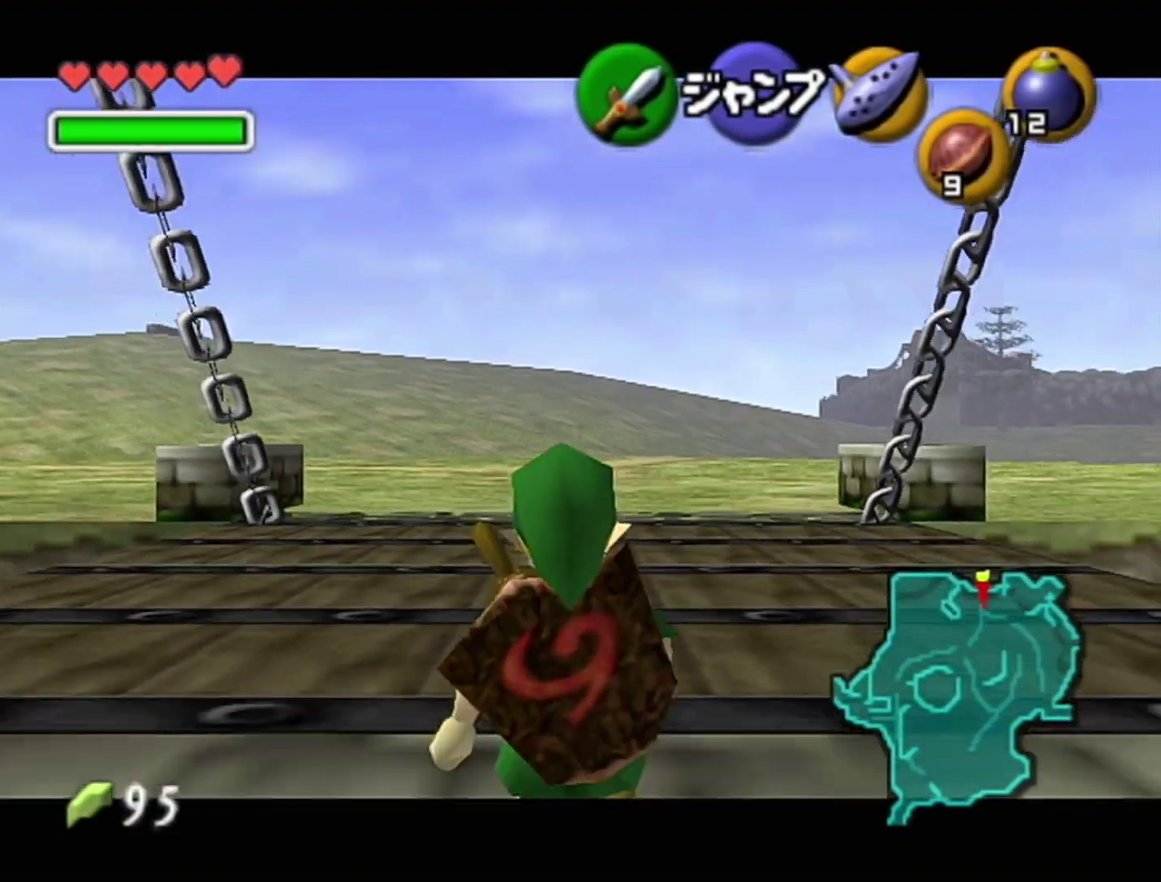
{"buttons": ["Z"], "left_stick": "down", "events": []}
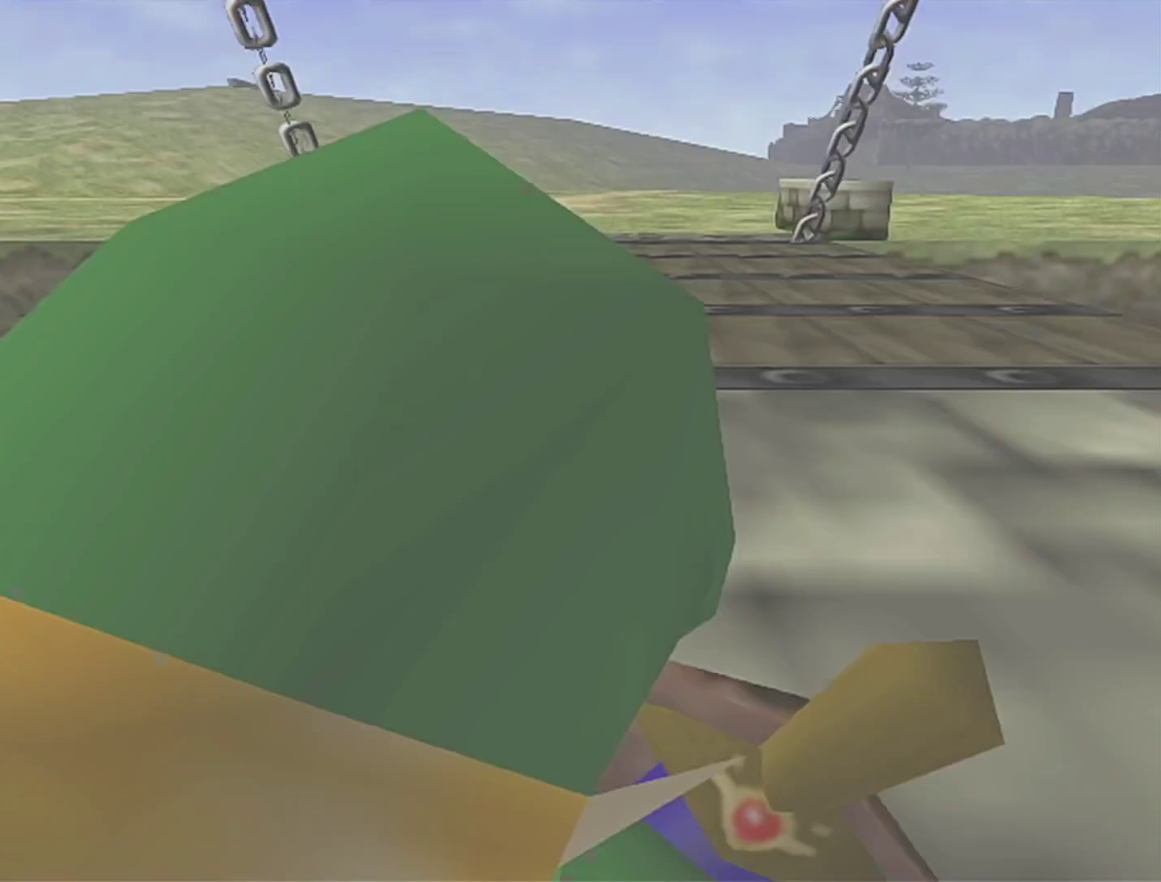
{"buttons": [], "left_stick": "center", "events": [[67, "left_stick", "center"], [100, "Z", "up"]]}
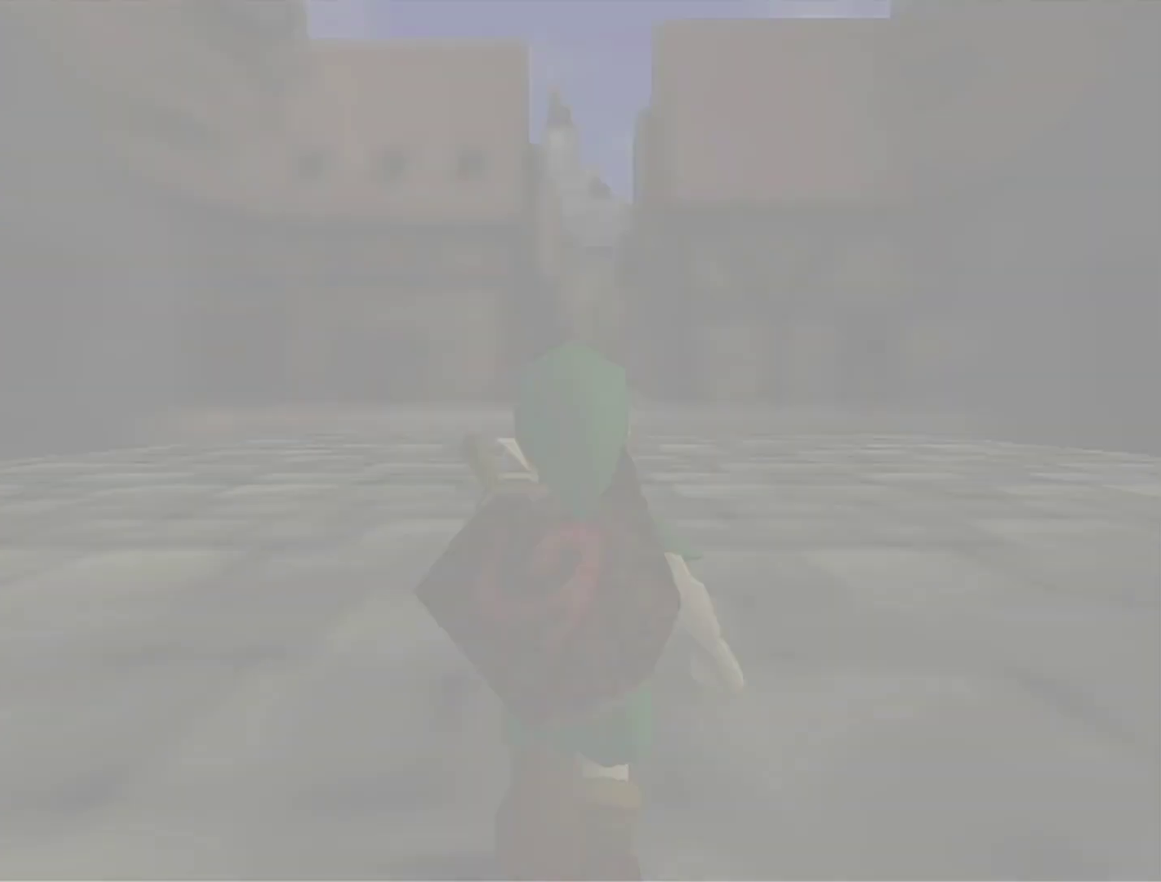
{"buttons": [], "left_stick": "down-left", "events": [[283, "left_stick", "down-left"]]}
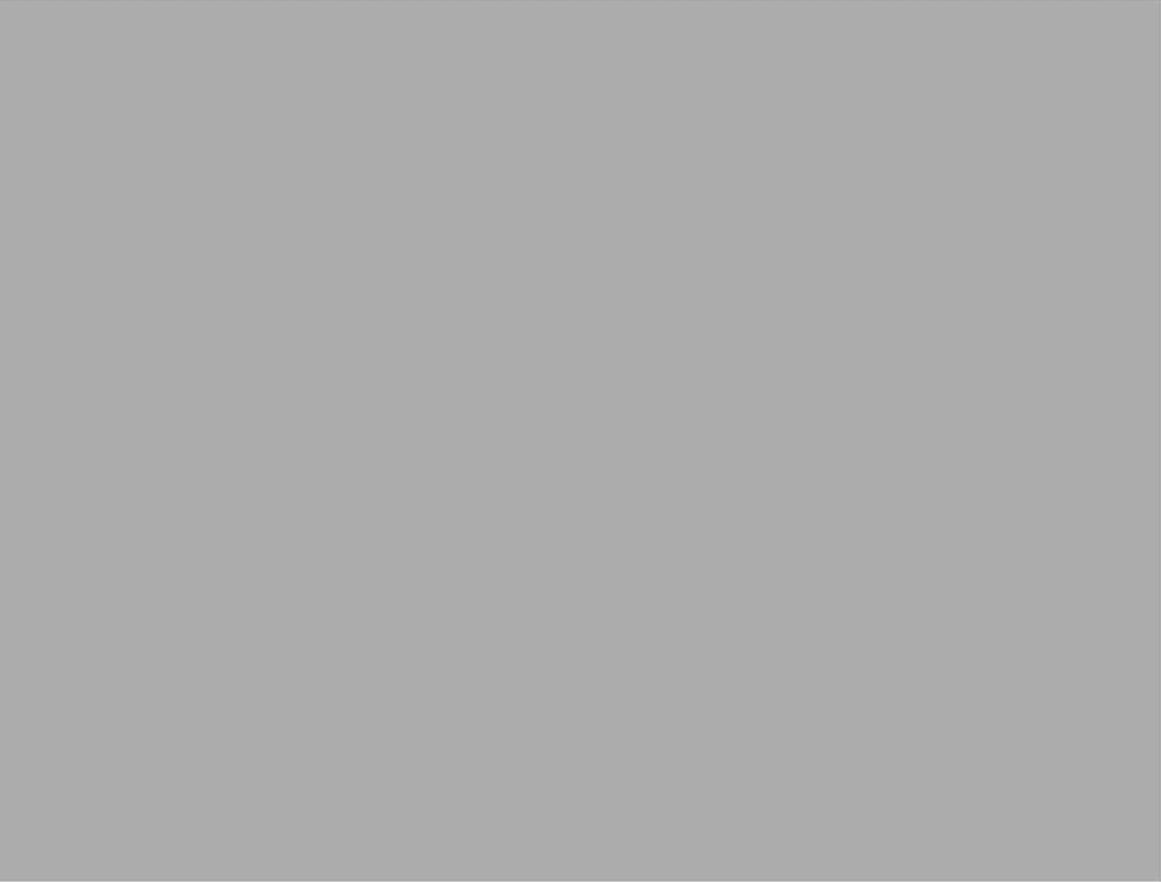
{"buttons": [], "left_stick": "down-left", "events": []}
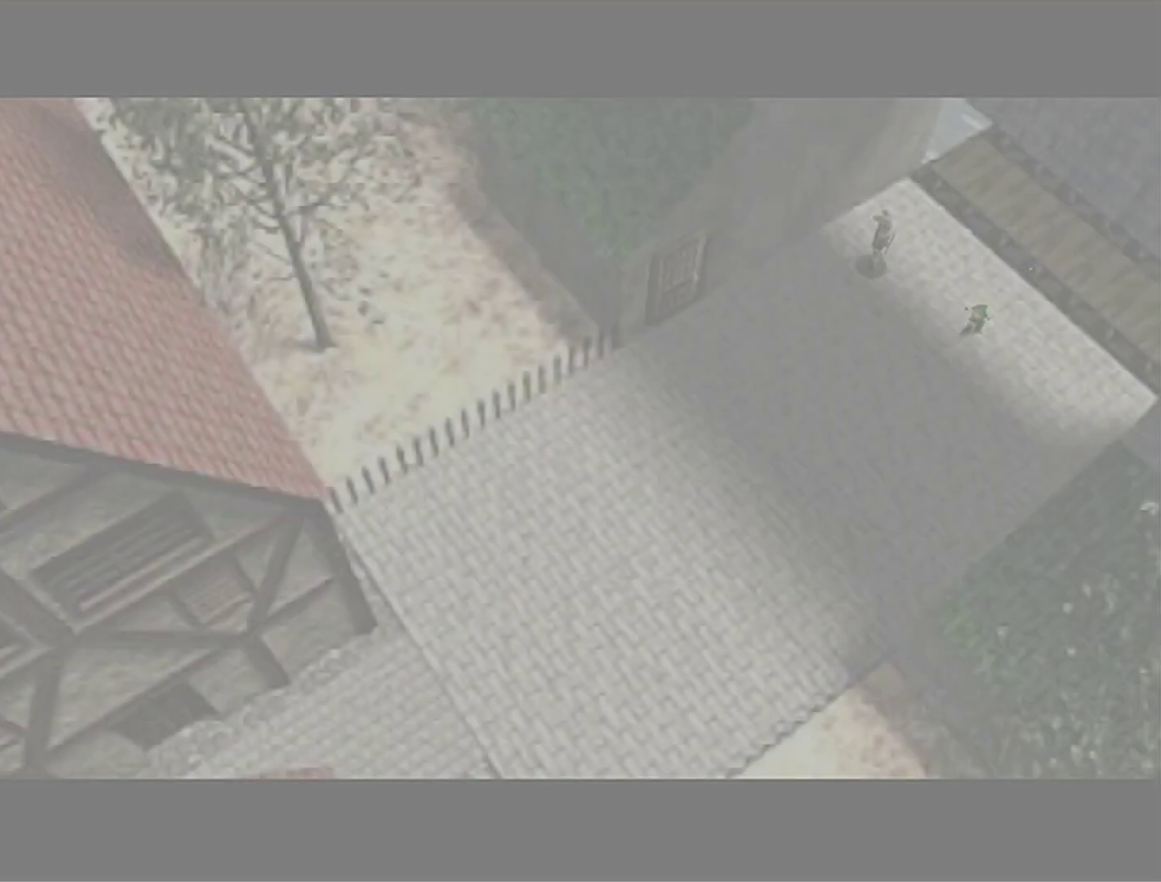
{"buttons": ["A"], "left_stick": "down-left", "events": [[483, "A", "down"]]}
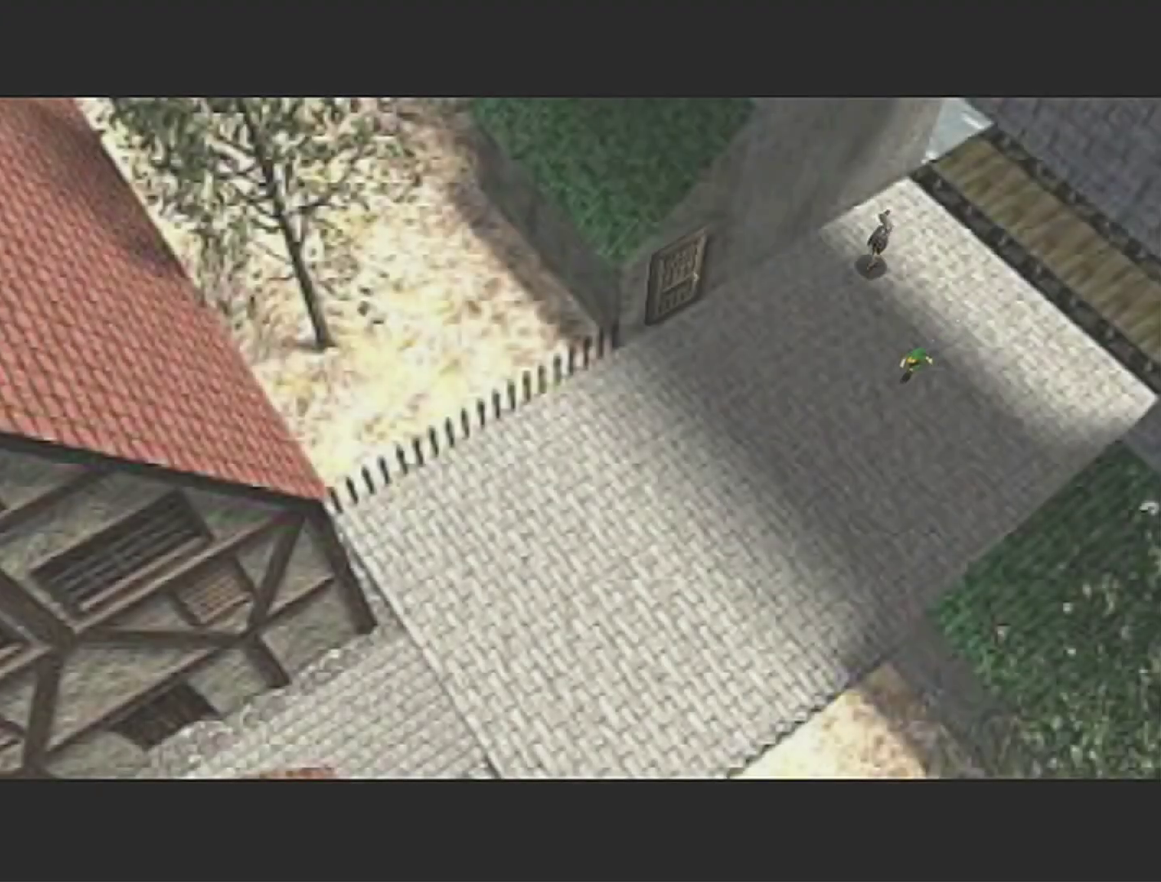
{"buttons": [], "left_stick": "down-left", "events": [[250, "A", "up"]]}
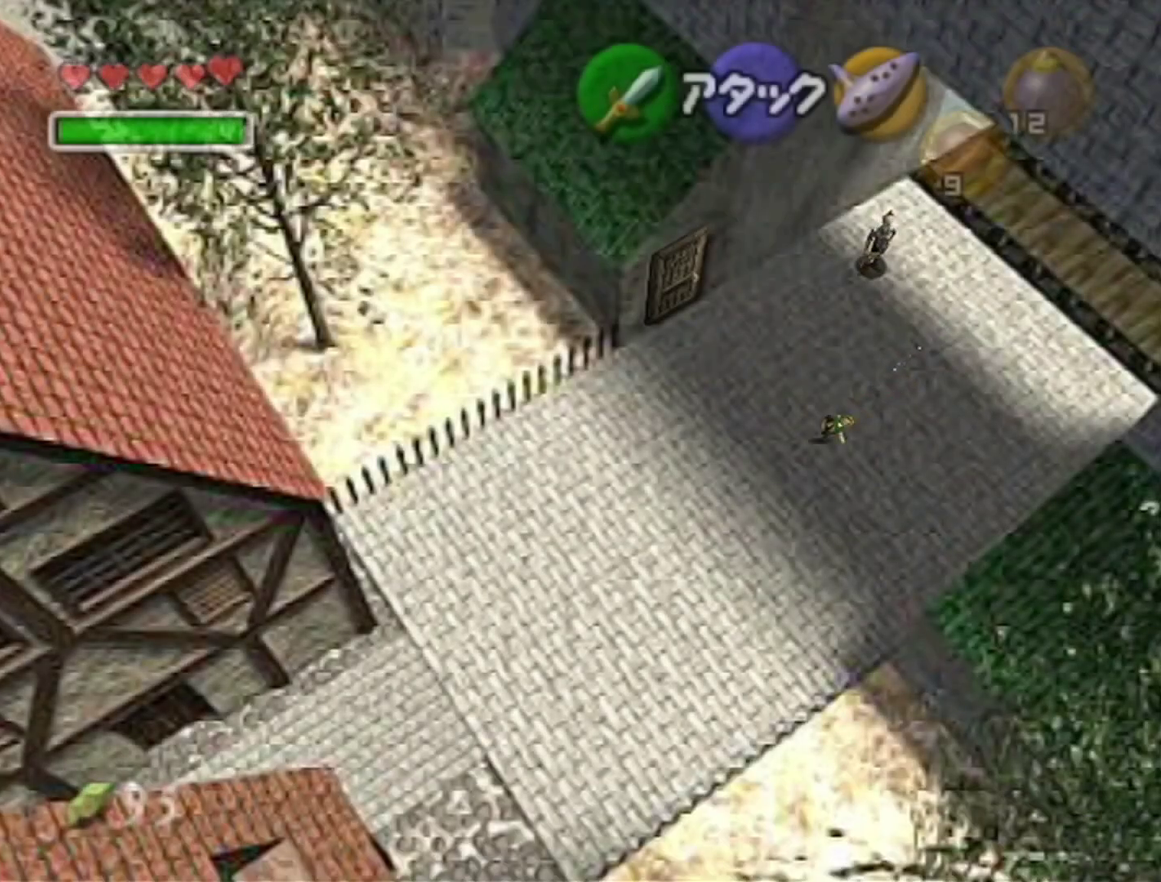
{"buttons": ["A"], "left_stick": "down-left", "events": [[350, "A", "down"]]}
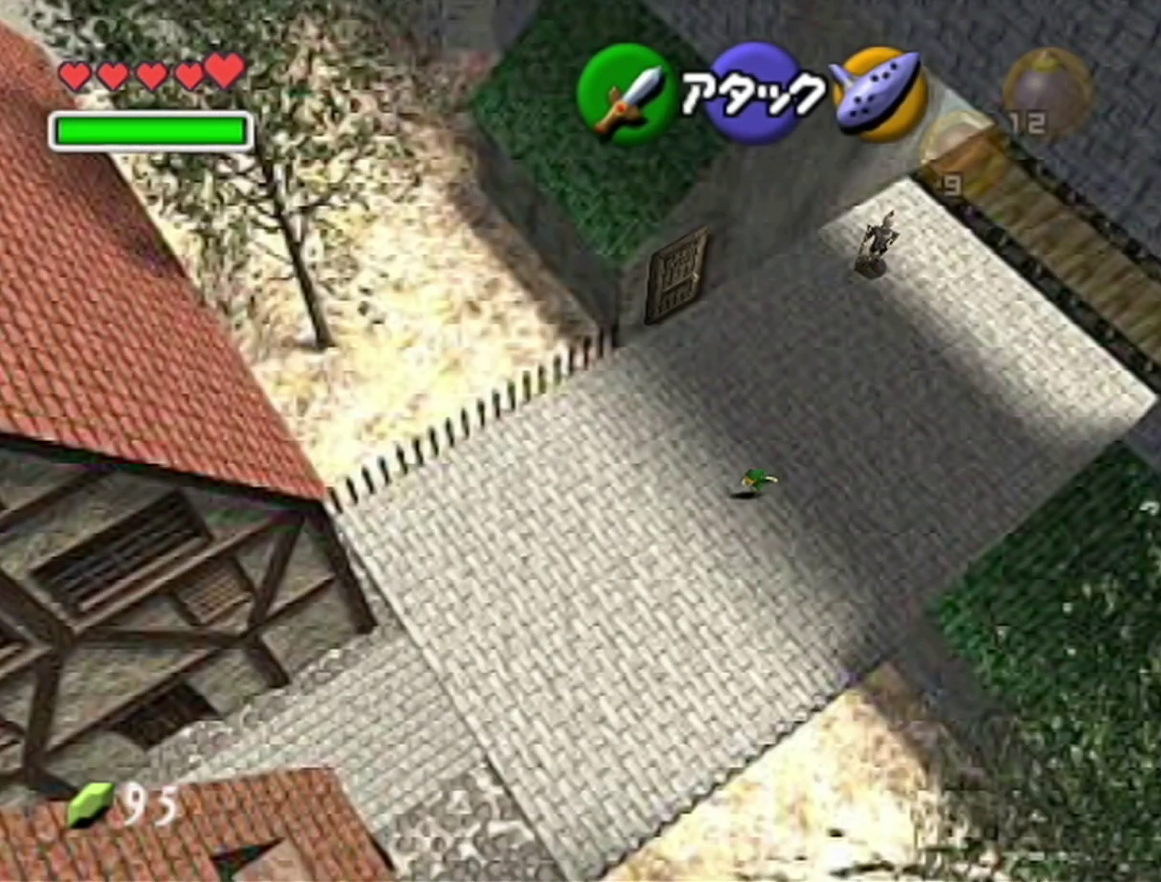
{"buttons": [], "left_stick": "down-left", "events": [[100, "A", "up"]]}
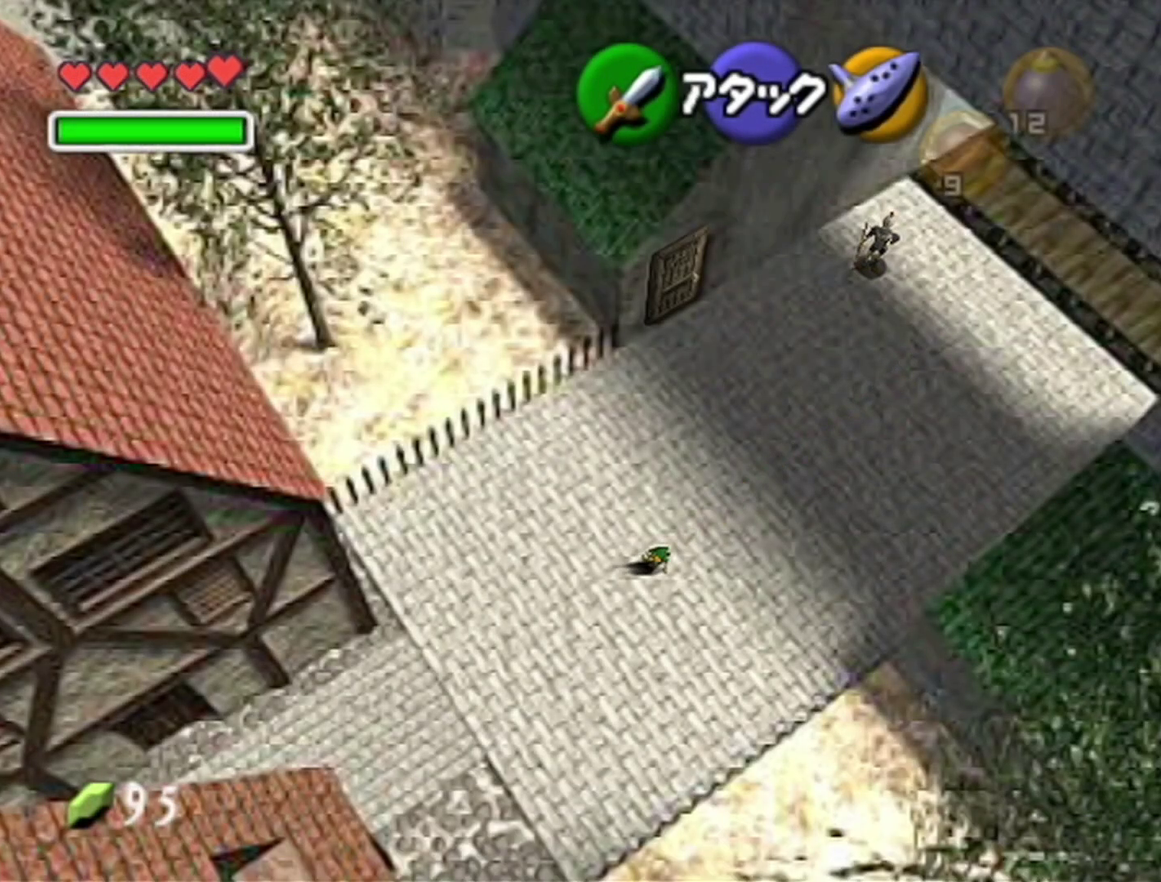
{"buttons": [], "left_stick": "down-left", "events": [[200, "A", "down"], [483, "A", "up"]]}
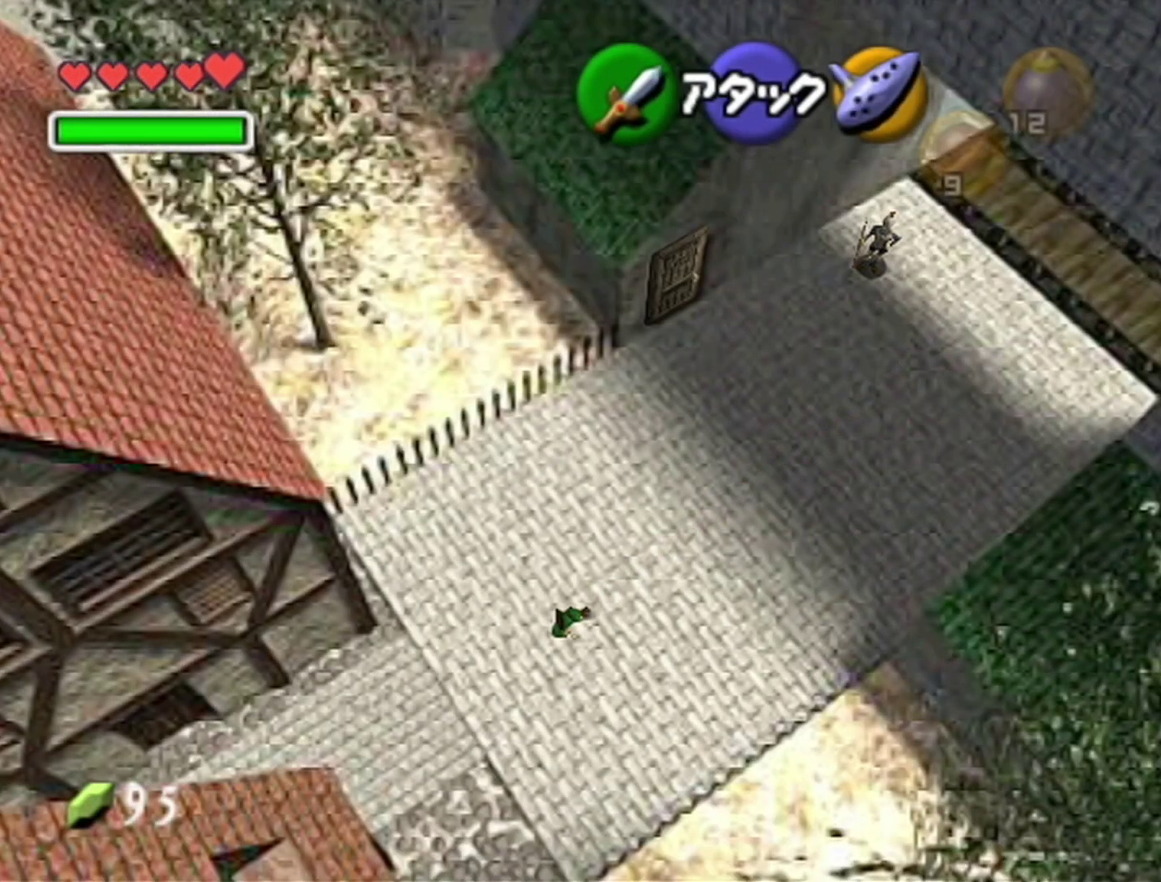
{"buttons": [], "left_stick": "down-left", "events": []}
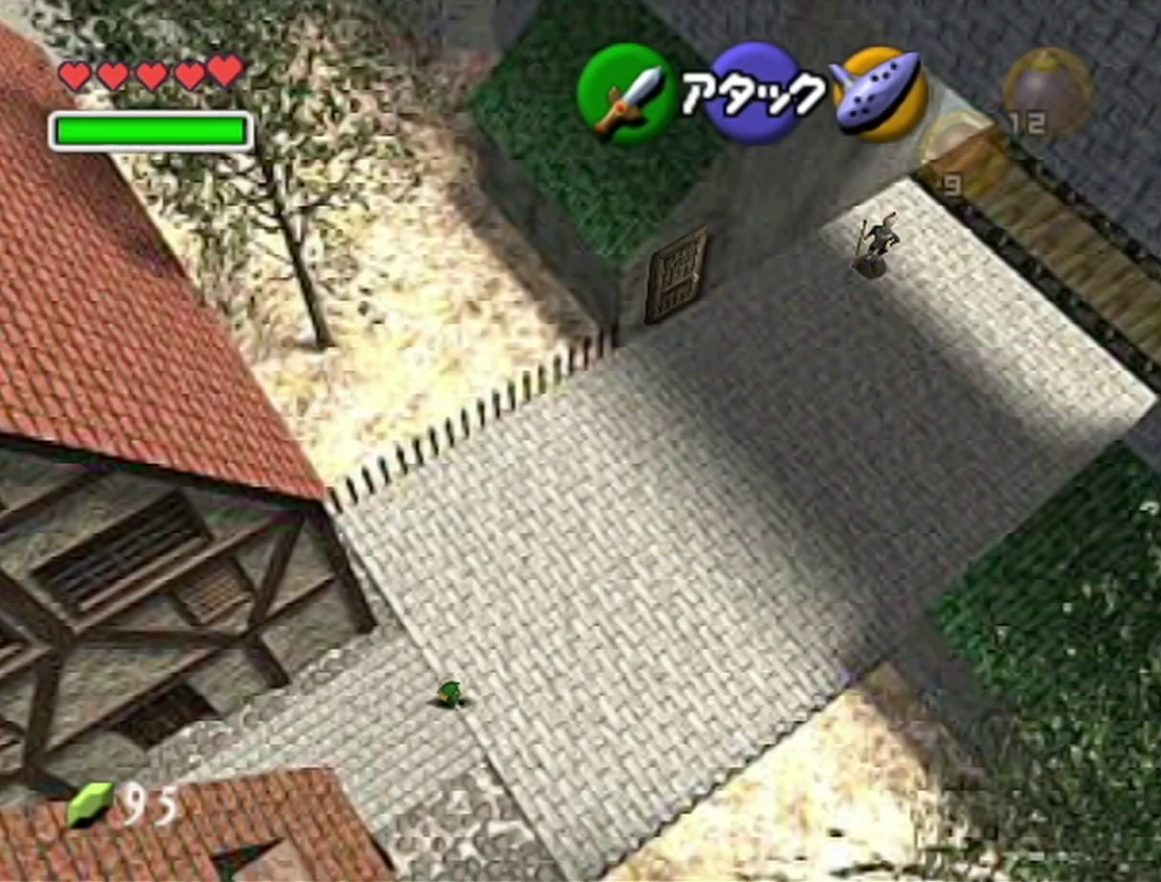
{"buttons": [], "left_stick": "down-left", "events": [[33, "A", "down"], [283, "A", "up"]]}
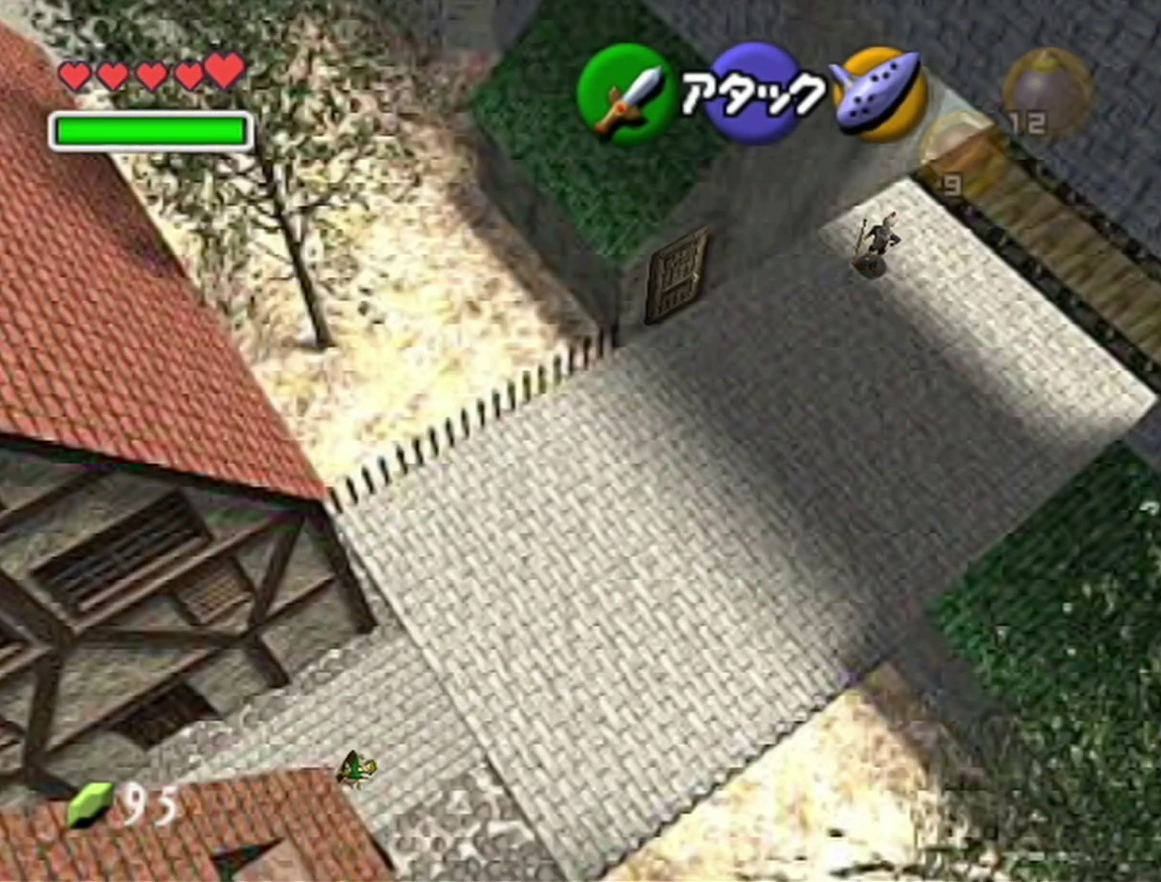
{"buttons": [], "left_stick": "center", "events": [[383, "left_stick", "center"]]}
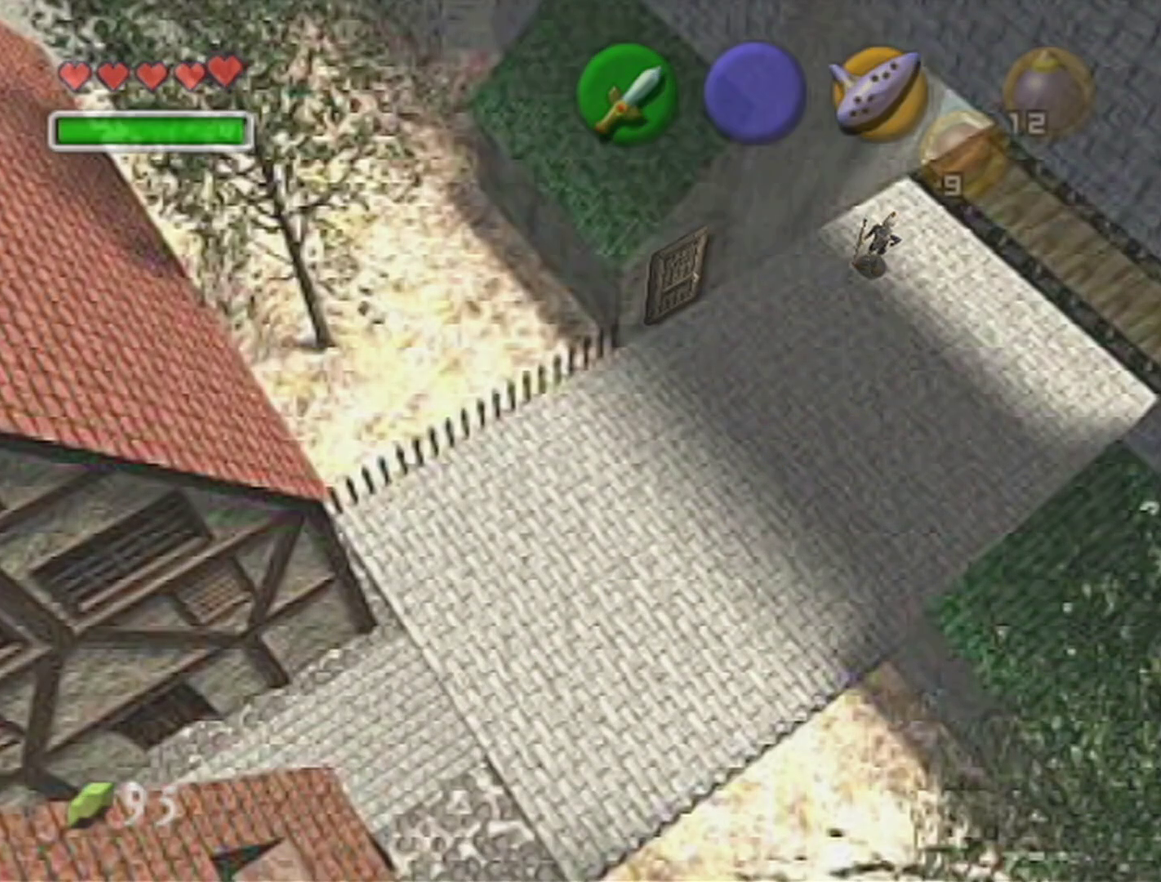
{"buttons": [], "left_stick": "center", "events": []}
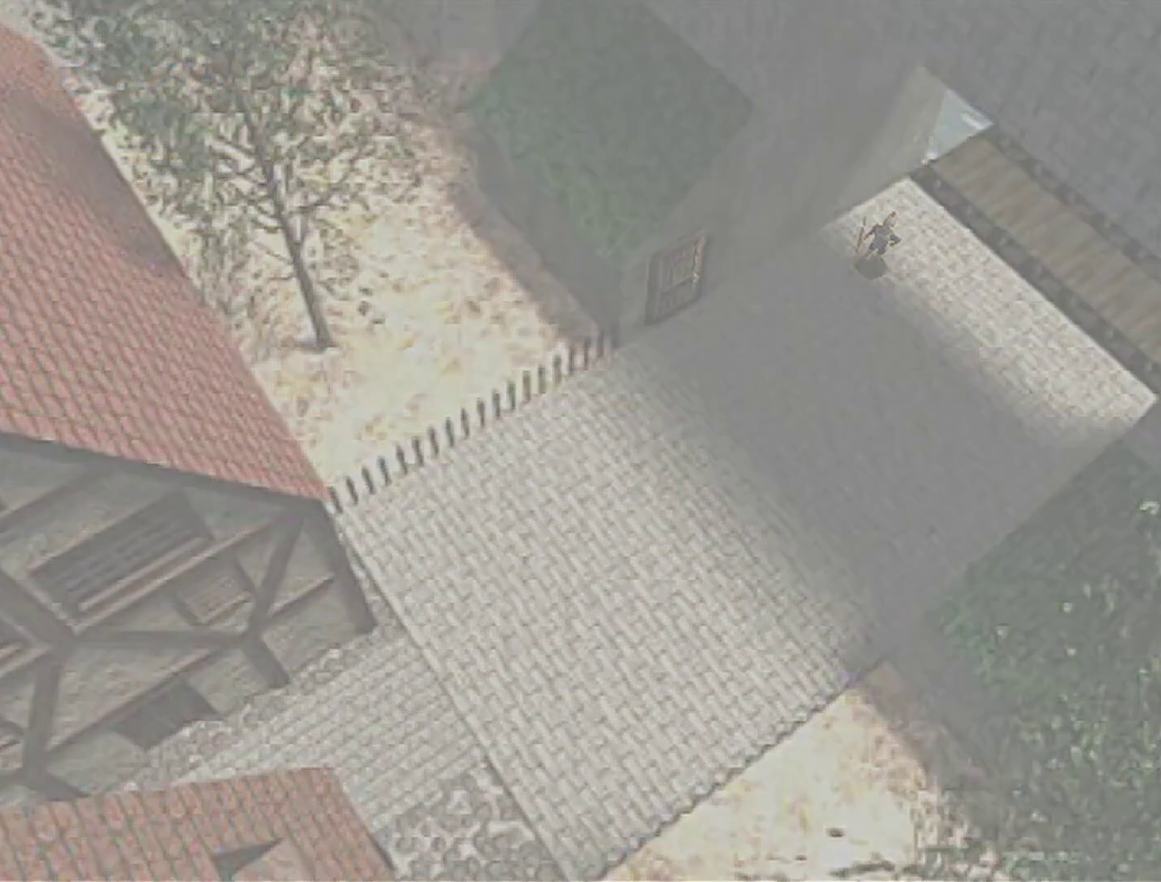
{"buttons": [], "left_stick": "down", "events": [[67, "left_stick", "down"]]}
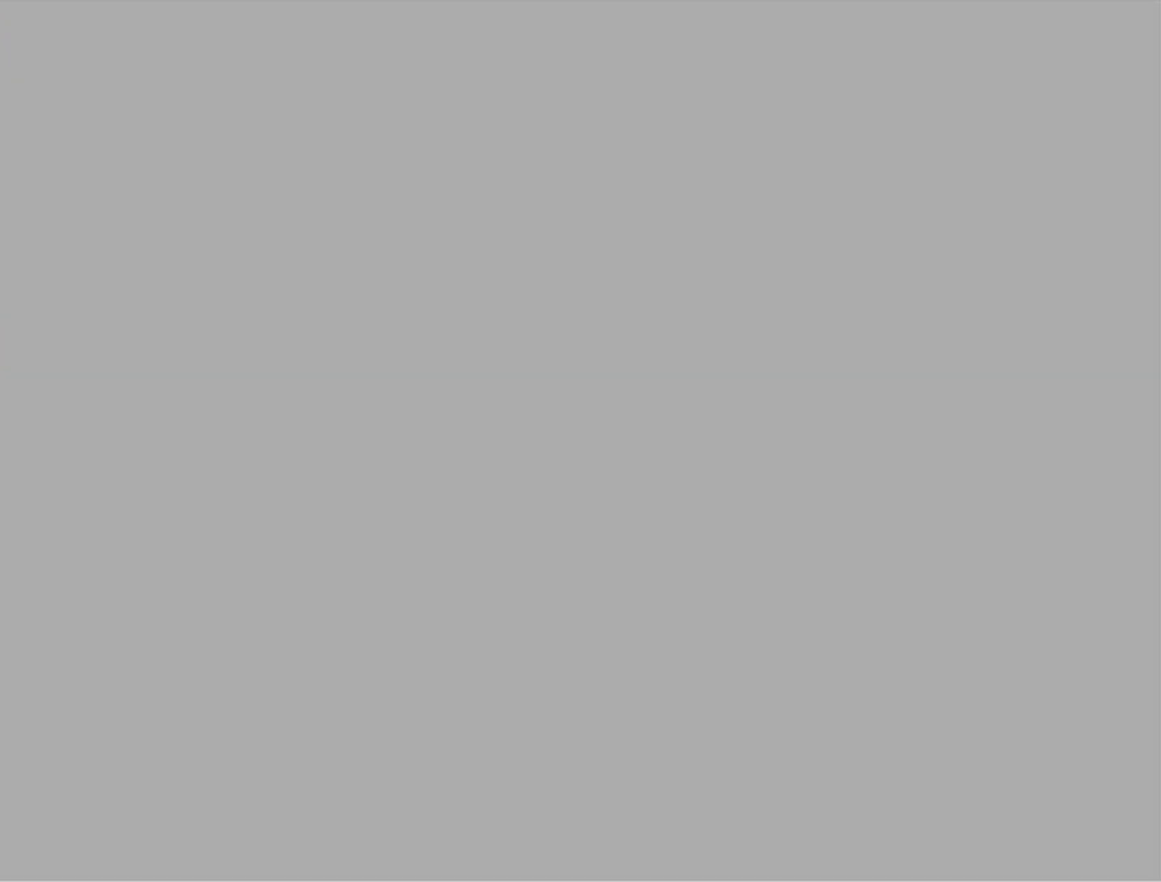
{"buttons": [], "left_stick": "down", "events": []}
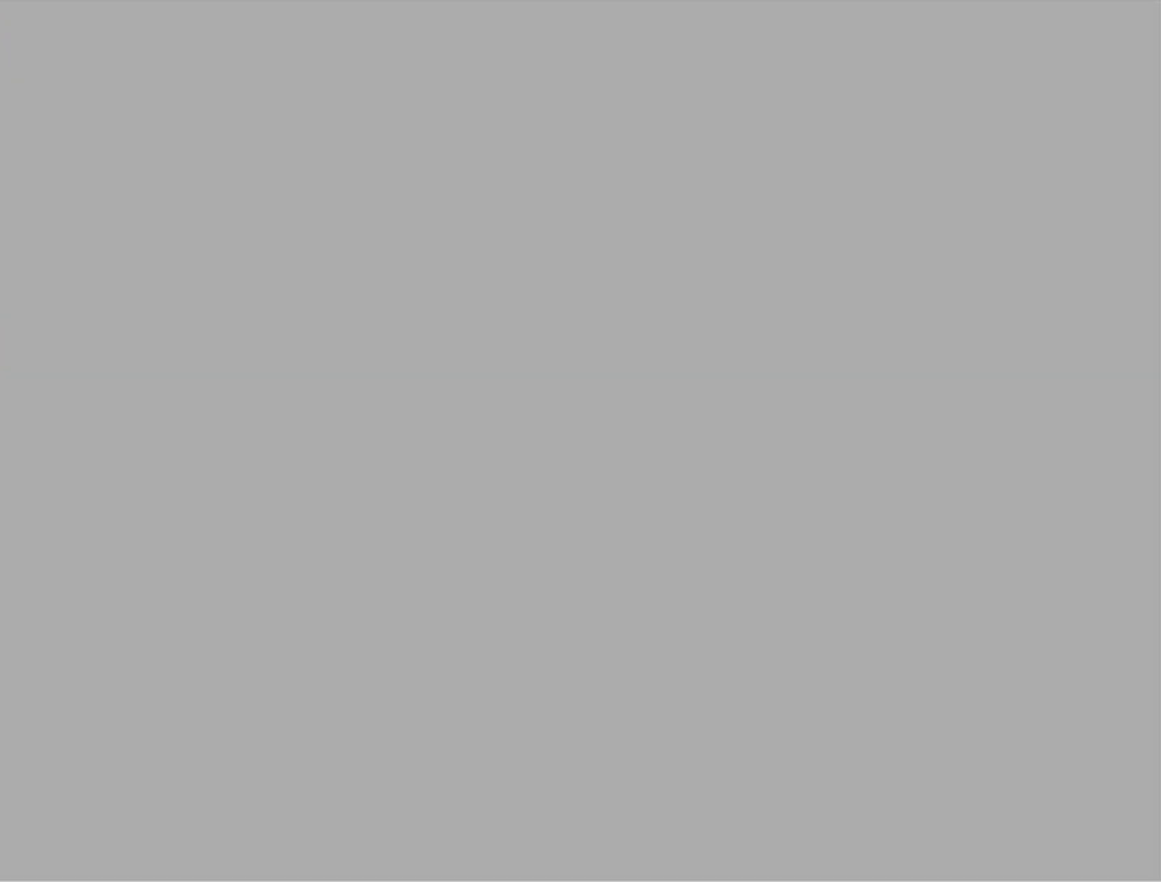
{"buttons": [], "left_stick": "down", "events": []}
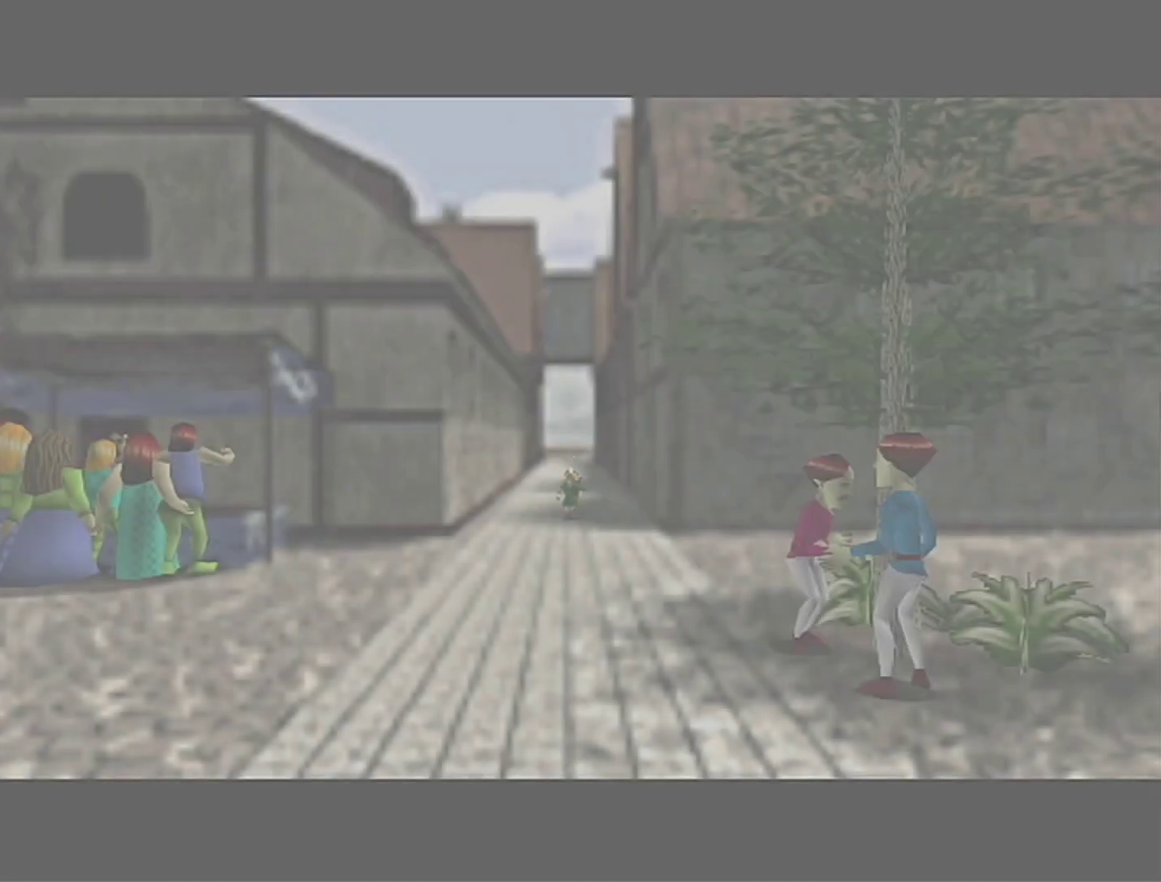
{"buttons": [], "left_stick": "down", "events": [[250, "A", "down"], [483, "A", "up"]]}
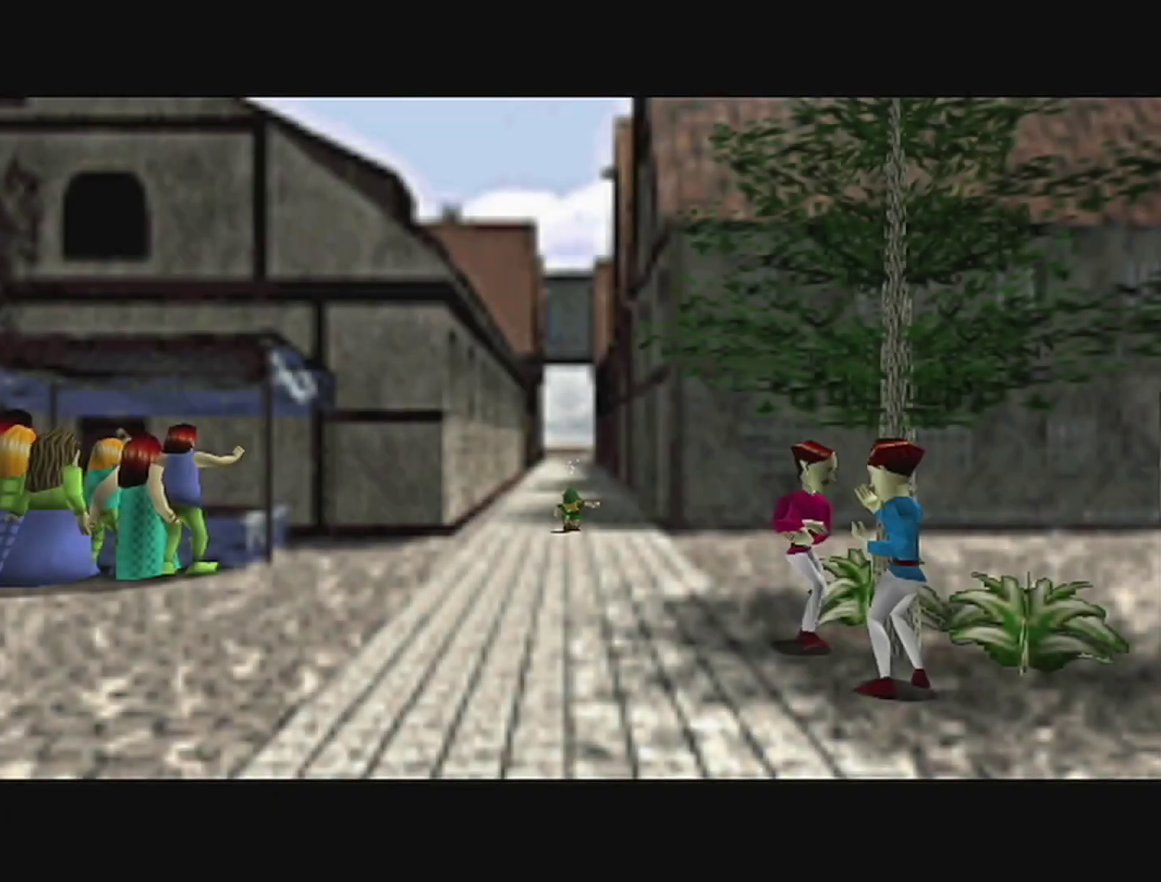
{"buttons": [], "left_stick": "down-left", "events": [[267, "left_stick", "down-left"]]}
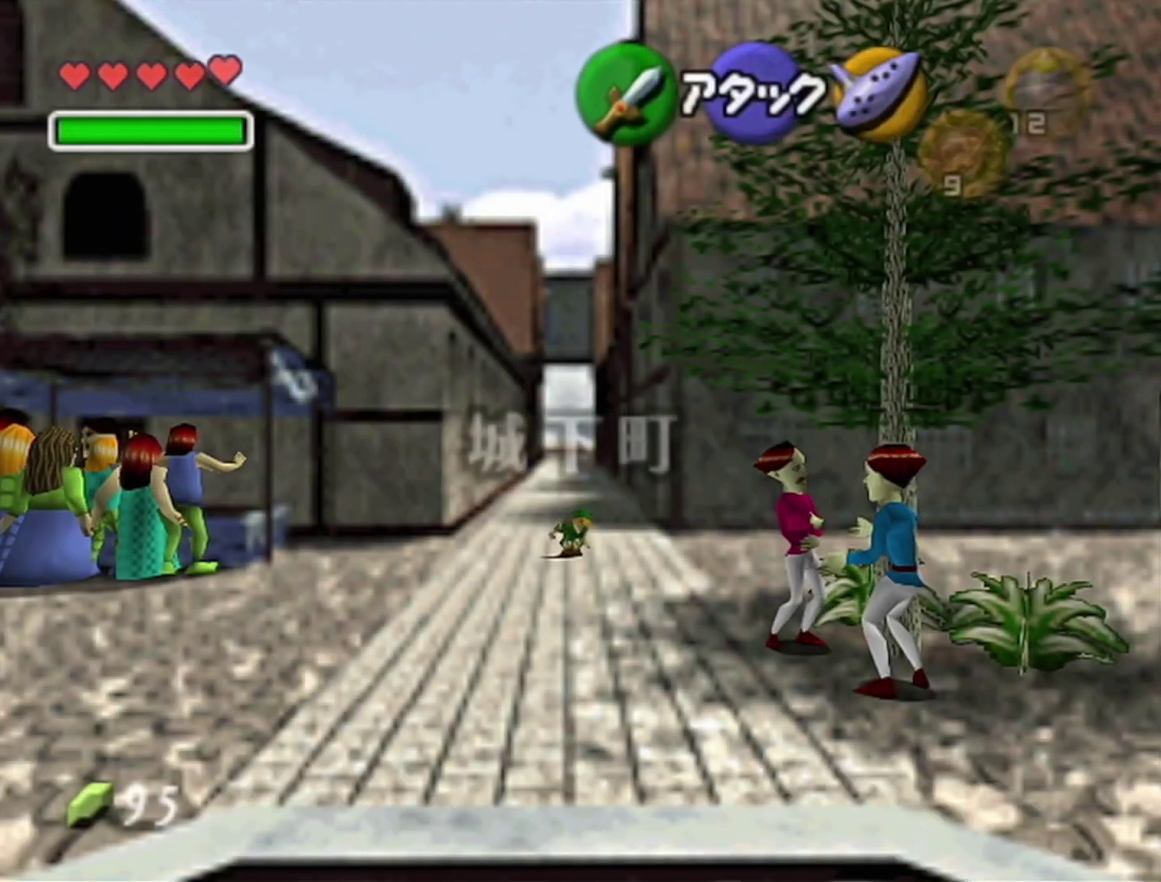
{"buttons": [], "left_stick": "down-left", "events": [[100, "A", "down"], [317, "A", "up"]]}
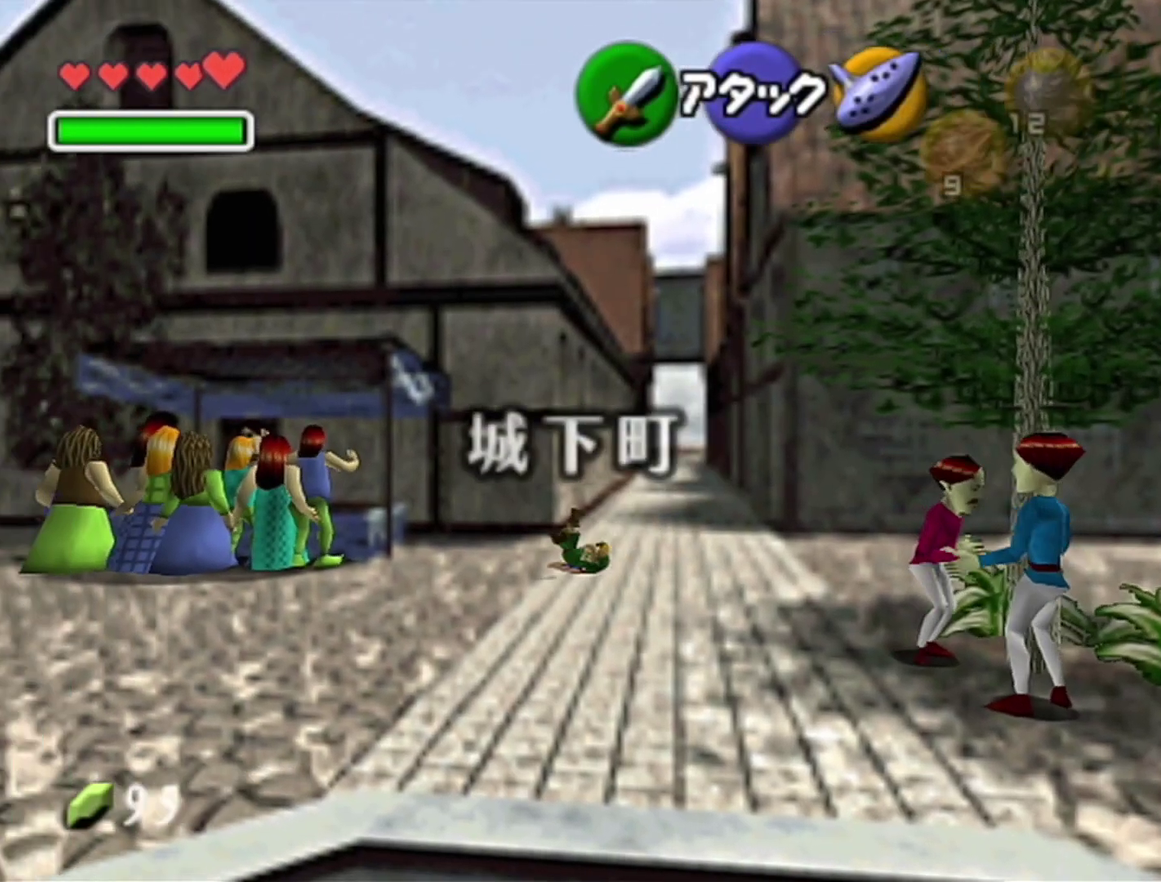
{"buttons": ["A"], "left_stick": "left", "events": [[33, "left_stick", "left"], [450, "A", "down"]]}
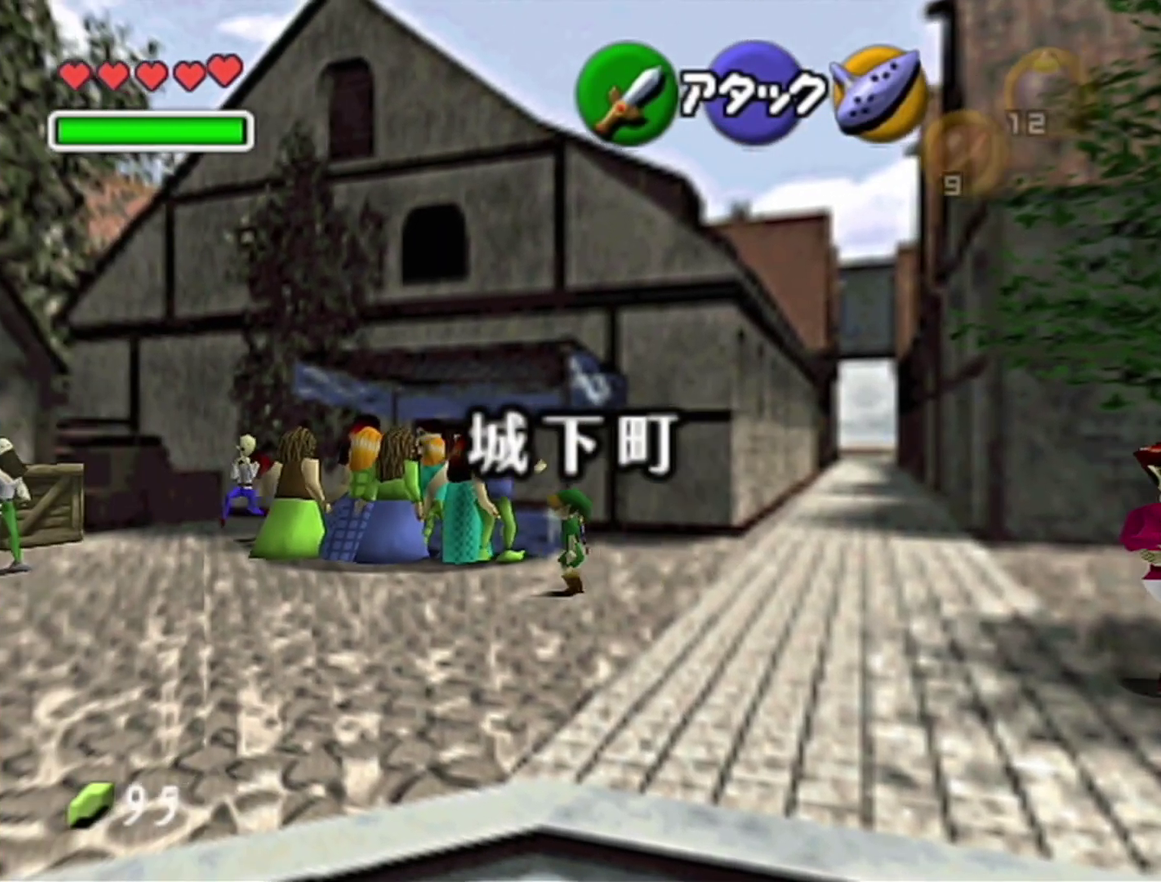
{"buttons": [], "left_stick": "up-left", "events": [[167, "A", "up"], [283, "left_stick", "up-left"]]}